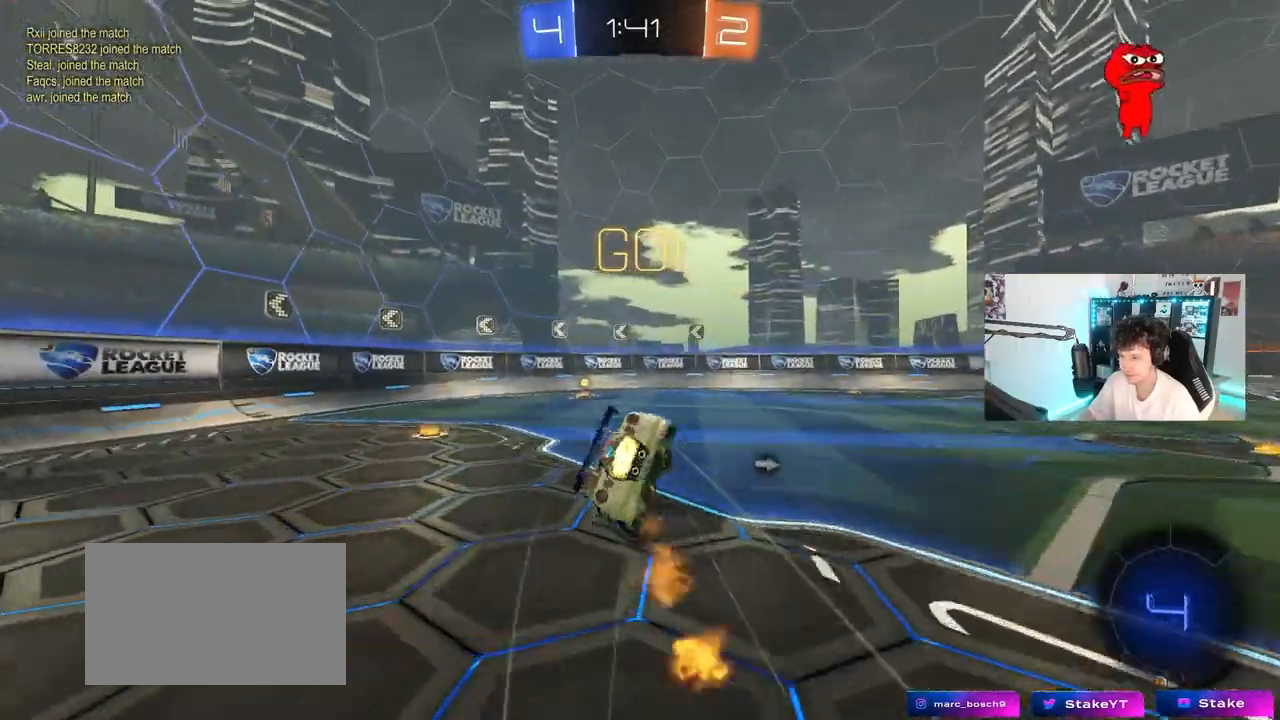
Gameplay with keyboard and mouse; each line is a JSON object with the keys and mouse buttons held at the frame after it. "events" lists presses ("down") and releases ("up") of "1", "2", "3", "4", "5", "a", "alt", "c", "caps_lock", "ctrl", "d", "e", "f", "g", "q", "r", "s", "shift", "space", "t", "tab", "v", "w", "x", "z", "mouse_left", "mouse_wheel" and "mouse_right" between this image and that frame as [ms after this image, input, new state], when the widget could be followed in between. "mouse_left", "mouse_wheel", "mouse_right" = the "left", "wheel", "right" buttons of the "mouse" list. No other keys are recorded. "wheel" means that the mouse wheel is clicked or scrolled. "mouse_move" is the direction in which the mouse moves at that frame (one of eight, or "still"), when it could be read.
{"keys": ["a", "s", "shift"], "mouse": [], "mouse_move": "still", "events": [[50, "mouse_right", "up"], [150, "s", "up"], [233, "space", "down"], [283, "s", "down"], [333, "mouse_left", "up"], [467, "space", "up"]]}
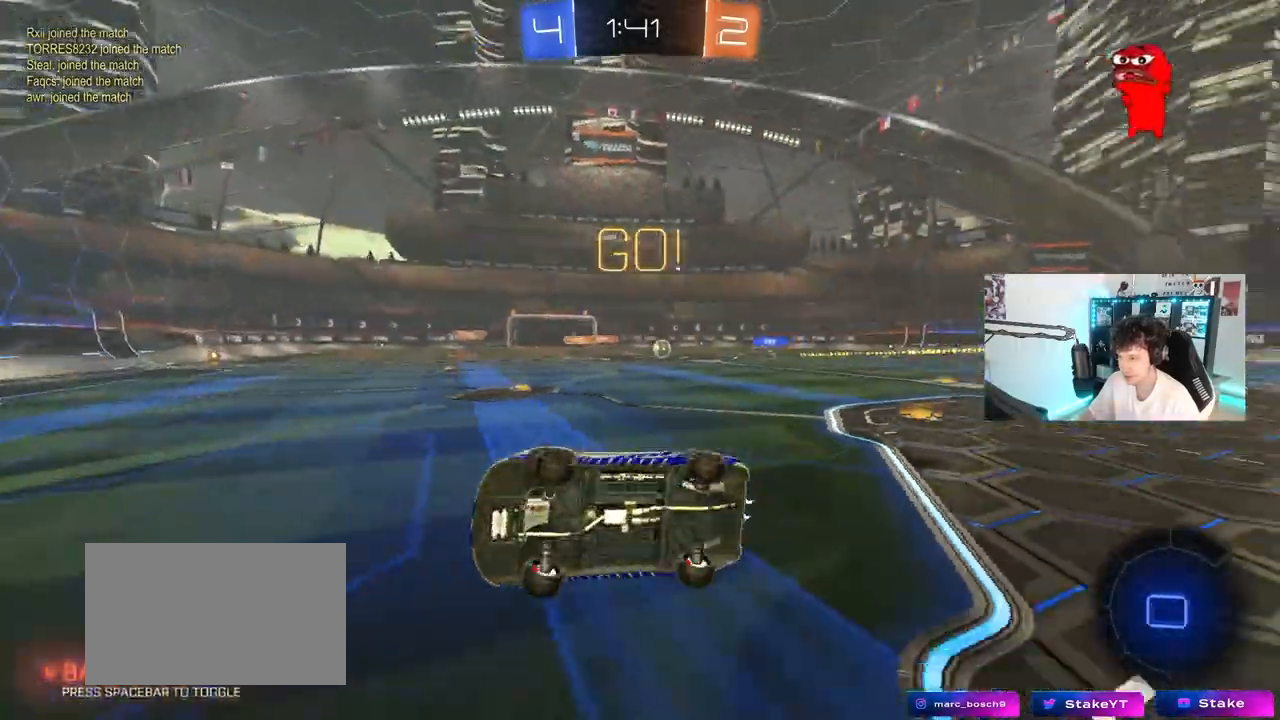
{"keys": ["d", "w"], "mouse": [], "mouse_move": "still", "events": [[17, "s", "up"], [17, "shift", "up"], [117, "a", "up"], [217, "a", "down"], [250, "w", "down"], [500, "a", "up"], [500, "d", "down"]]}
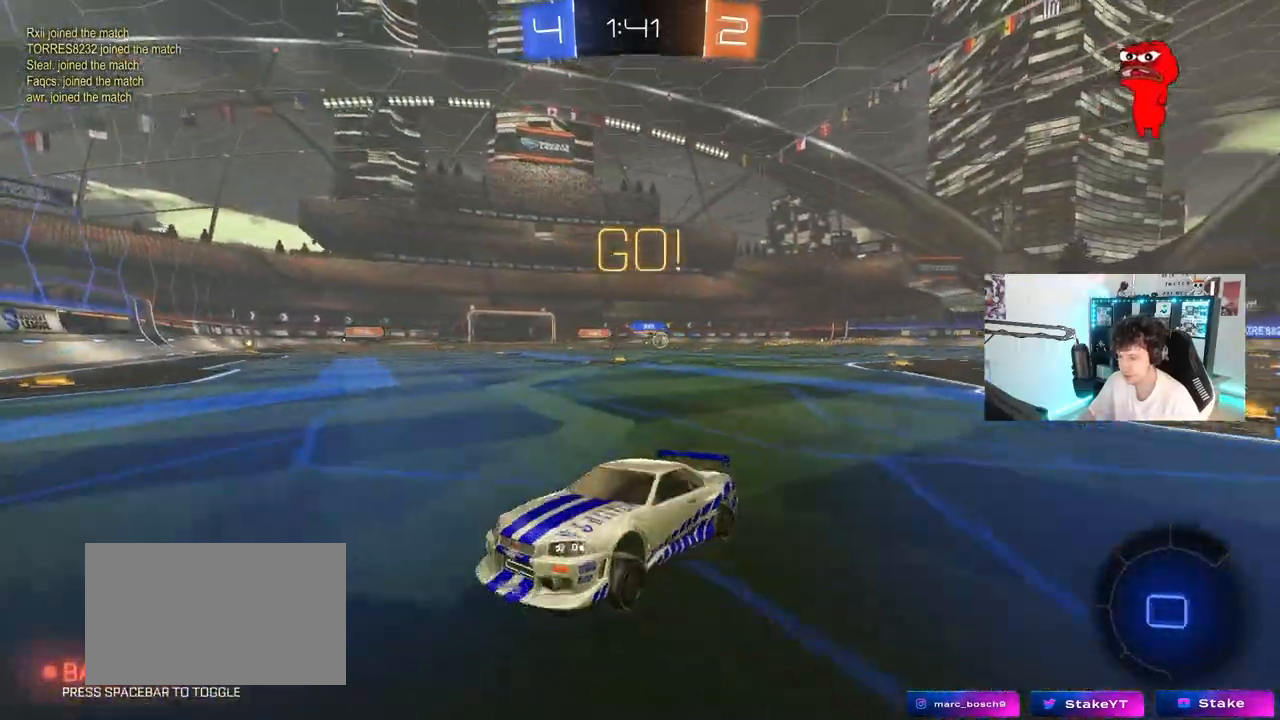
{"keys": ["d", "w"], "mouse": [], "mouse_move": "still", "events": [[133, "shift", "down"], [233, "shift", "up"]]}
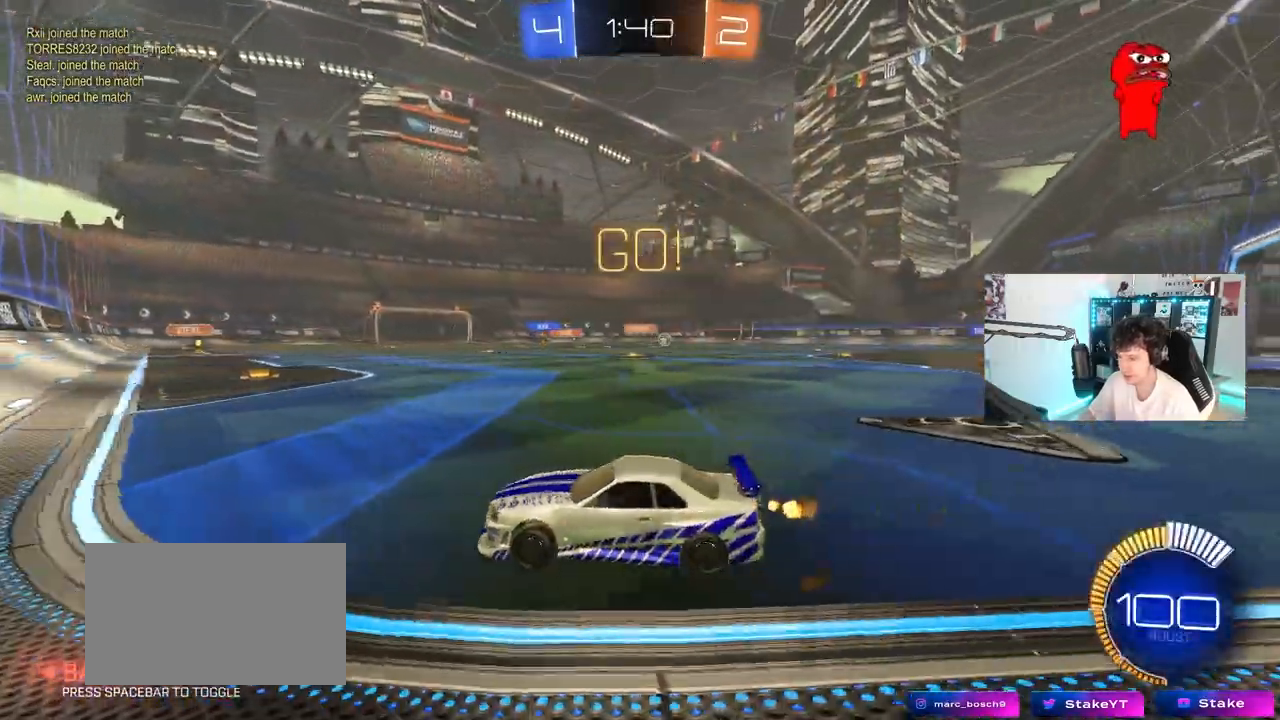
{"keys": ["w"], "mouse": [], "mouse_move": "still", "events": [[100, "d", "up"], [100, "mouse_left", "down"], [233, "d", "down"], [283, "mouse_left", "up"], [483, "d", "up"]]}
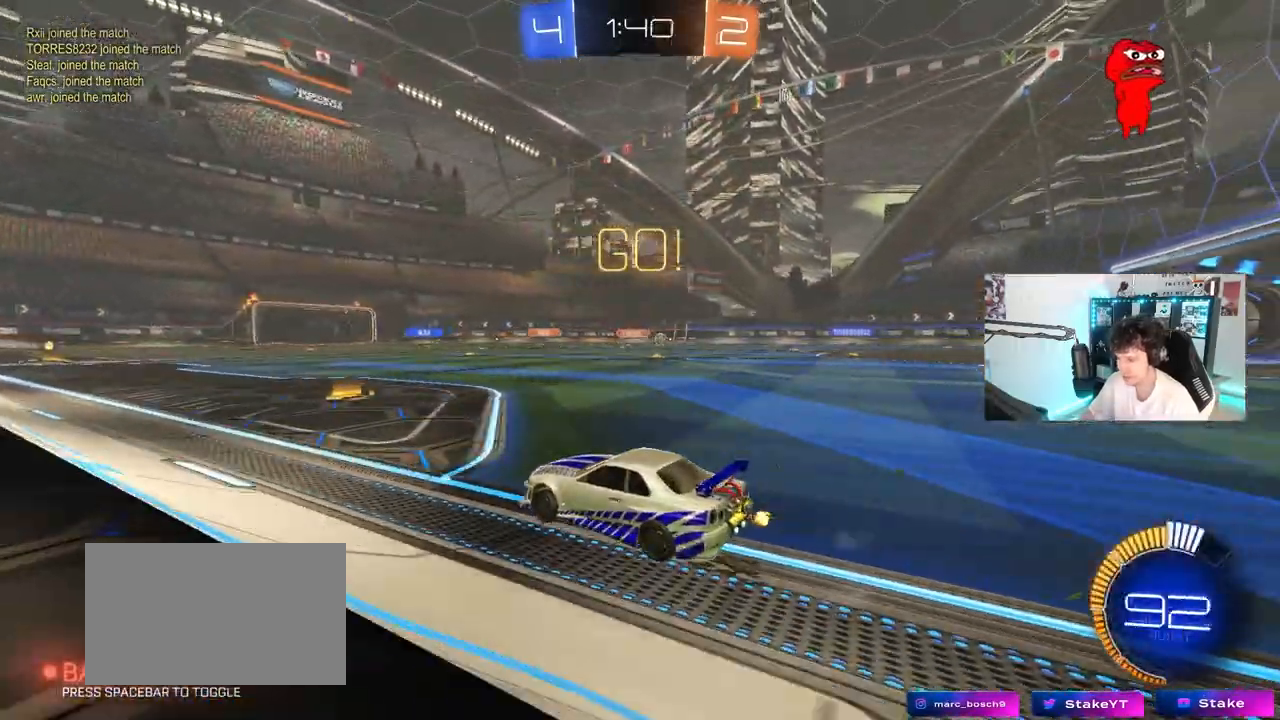
{"keys": ["d", "w"], "mouse": [], "mouse_move": "still", "events": [[117, "d", "down"]]}
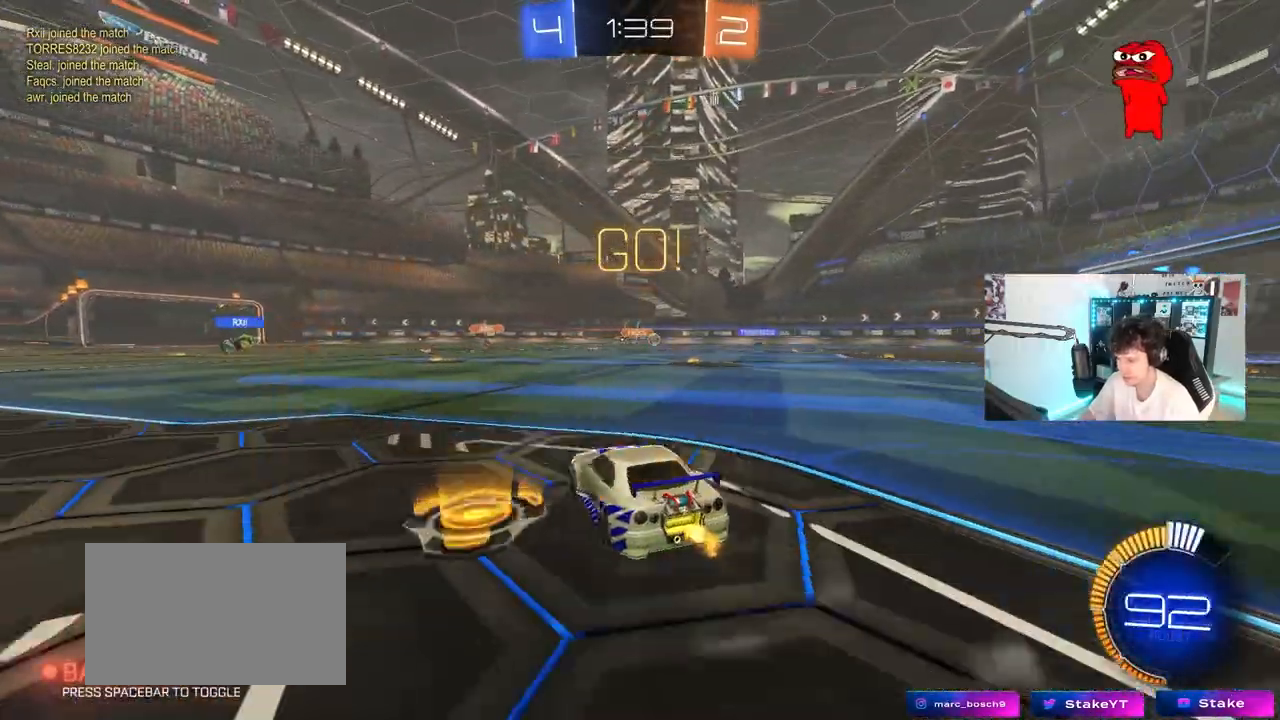
{"keys": ["d", "w"], "mouse": [], "mouse_move": "still", "events": [[33, "d", "up"], [133, "d", "down"], [267, "d", "up"], [450, "d", "down"]]}
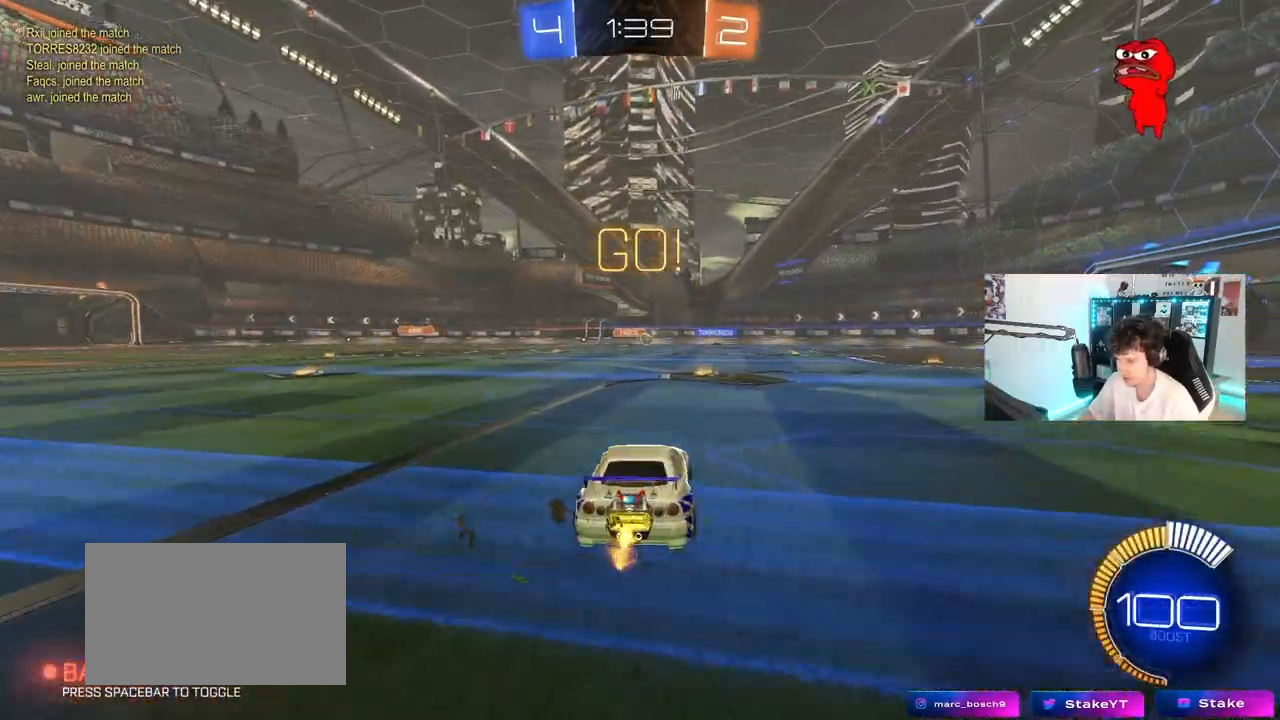
{"keys": ["w"], "mouse": [], "mouse_move": "still", "events": [[50, "d", "up"], [283, "mouse_left", "down"], [433, "mouse_left", "up"]]}
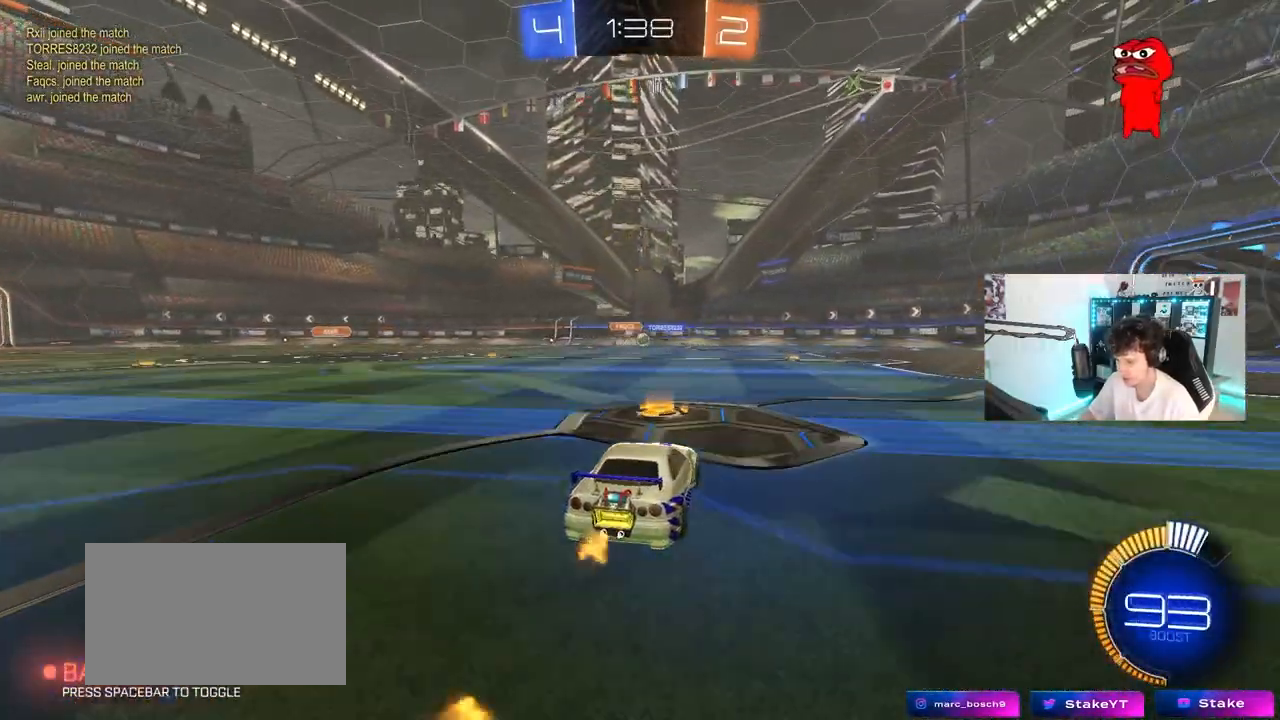
{"keys": ["a", "w"], "mouse": [], "mouse_move": "still", "events": [[217, "a", "down"], [300, "a", "up"], [483, "a", "down"]]}
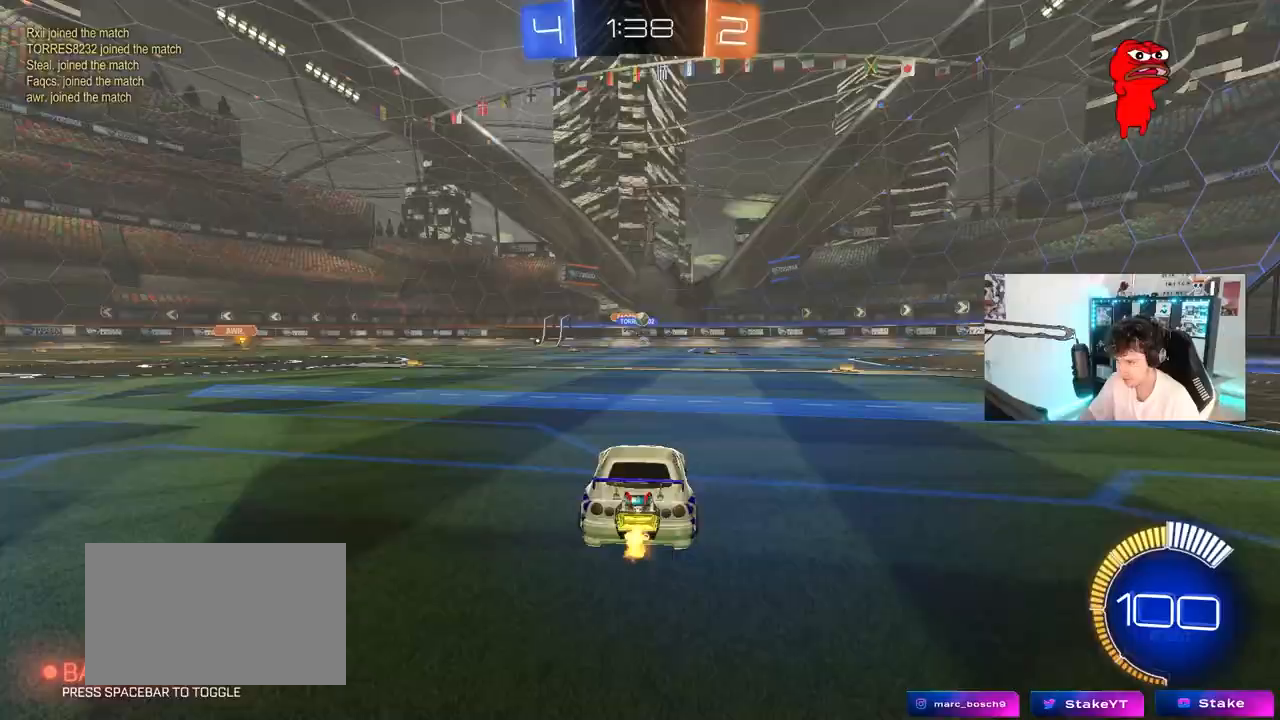
{"keys": ["w"], "mouse": ["left", "right"], "mouse_move": "still", "events": [[33, "a", "up"], [133, "d", "down"], [317, "d", "up"], [317, "mouse_left", "down"], [317, "mouse_right", "down"], [417, "mouse_right", "up"], [500, "mouse_right", "down"]]}
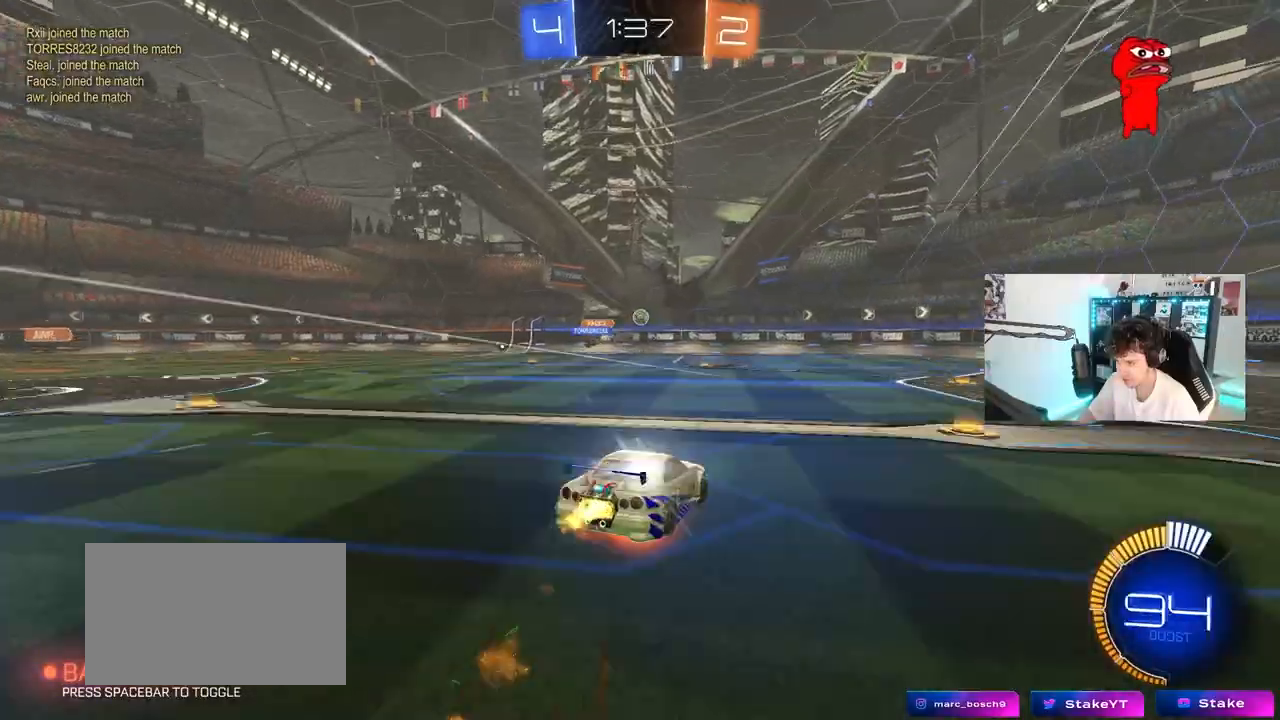
{"keys": ["d", "shift"], "mouse": [], "mouse_move": "still", "events": [[100, "mouse_left", "up"], [150, "mouse_right", "up"], [283, "w", "up"], [433, "d", "down"], [433, "shift", "down"]]}
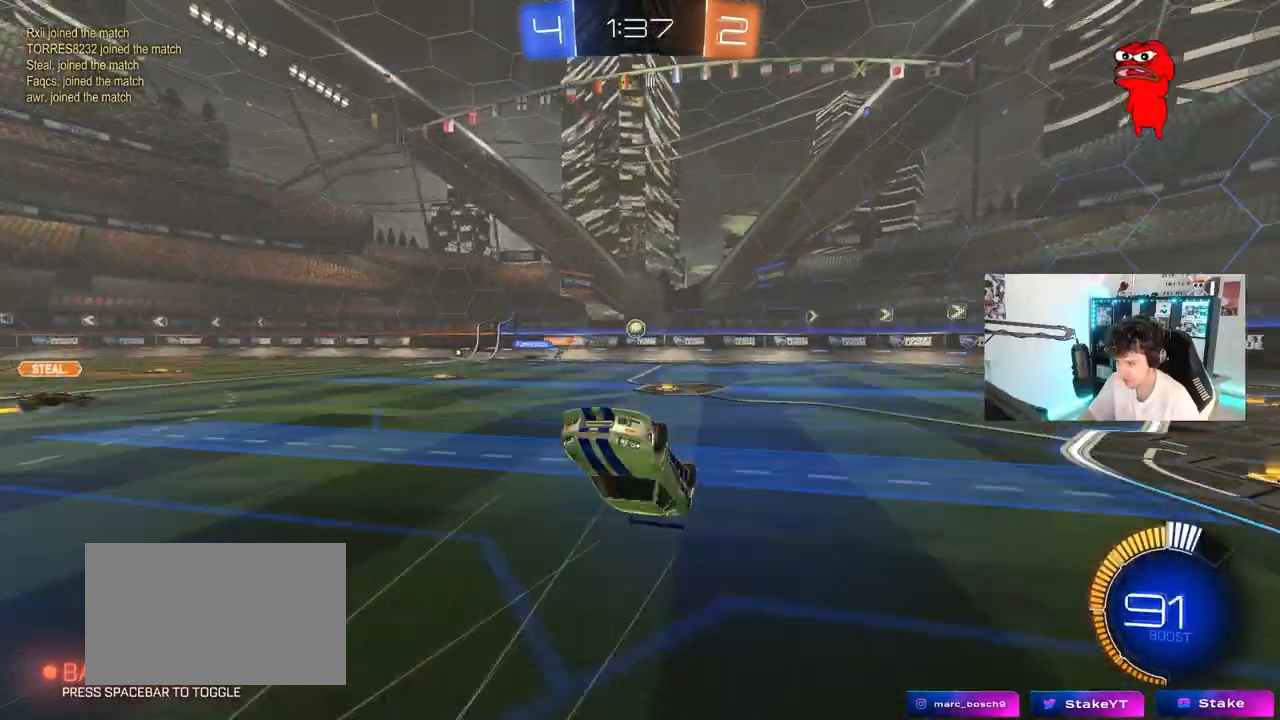
{"keys": [], "mouse": [], "mouse_move": "still", "events": [[117, "shift", "up"], [167, "d", "up"]]}
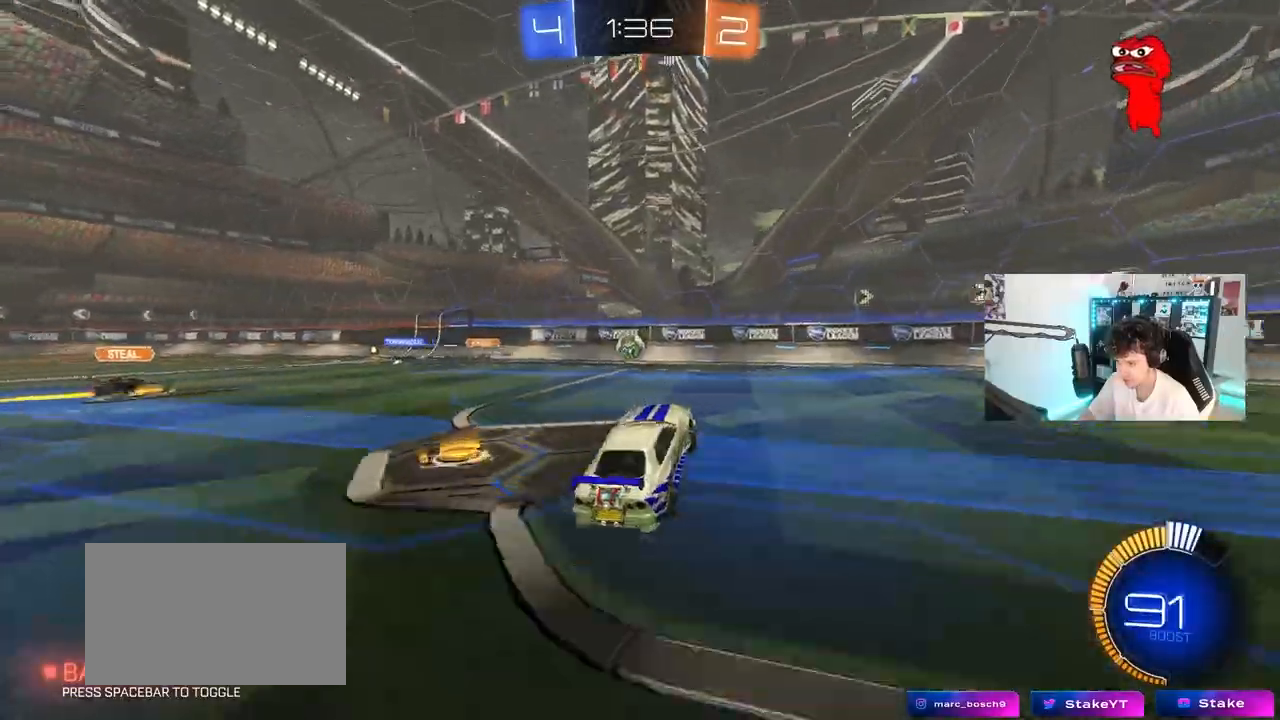
{"keys": [], "mouse": ["left"], "mouse_move": "still", "events": [[33, "a", "down"], [83, "w", "down"], [317, "a", "up"], [317, "mouse_left", "down"], [500, "w", "up"]]}
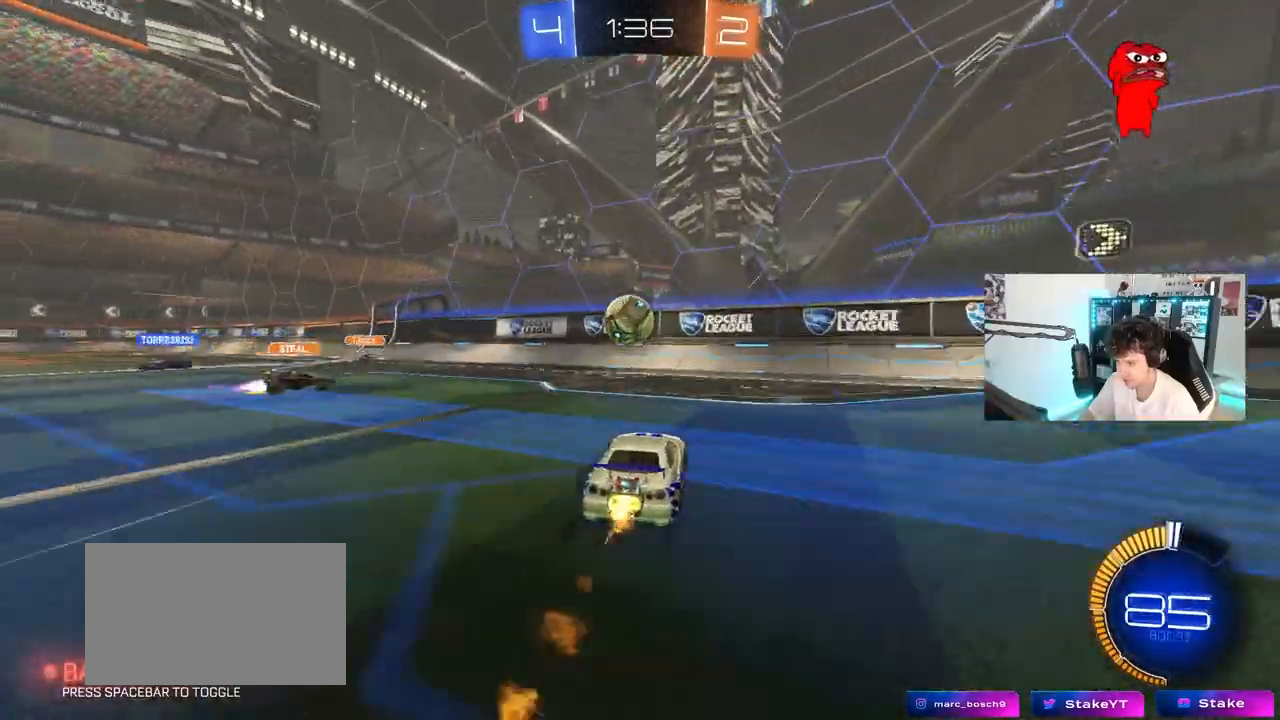
{"keys": ["shift"], "mouse": ["right"], "mouse_move": "still", "events": [[50, "mouse_right", "down"], [150, "a", "down"], [150, "s", "down"], [200, "mouse_left", "up"], [250, "a", "up"], [250, "mouse_right", "up"], [250, "s", "up"], [333, "mouse_right", "down"], [467, "shift", "down"]]}
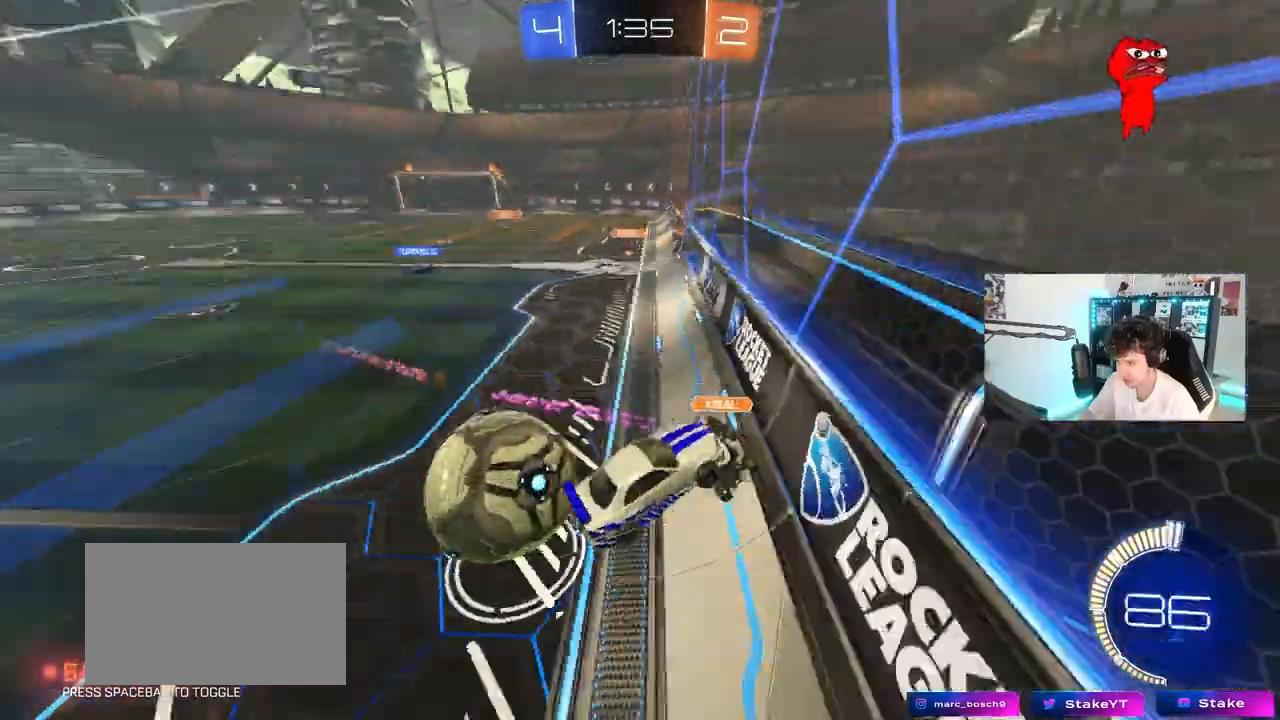
{"keys": ["a", "s"], "mouse": [], "mouse_move": "still", "events": [[17, "a", "down"], [17, "mouse_right", "up"], [167, "w", "down"], [217, "shift", "up"], [400, "s", "down"], [400, "w", "up"]]}
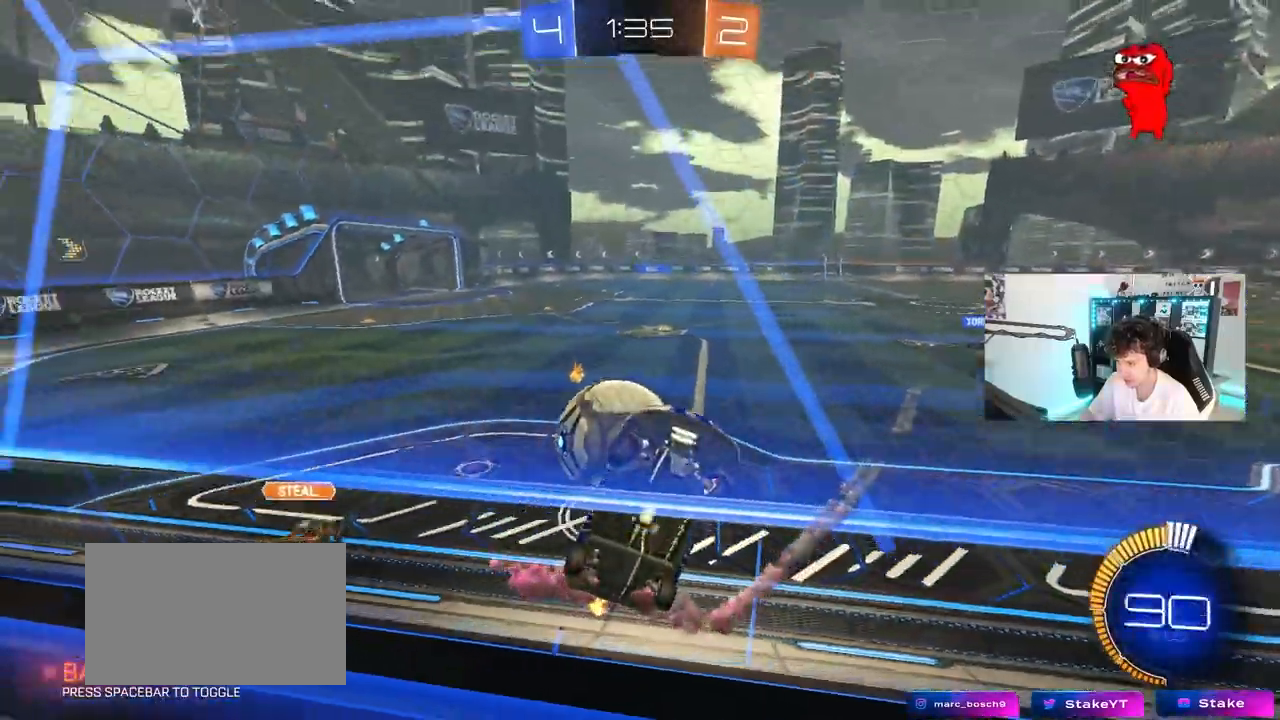
{"keys": ["d", "s"], "mouse": [], "mouse_move": "still", "events": [[33, "a", "up"], [83, "d", "down"], [267, "a", "down"], [267, "d", "up"], [317, "a", "up"], [417, "d", "down"]]}
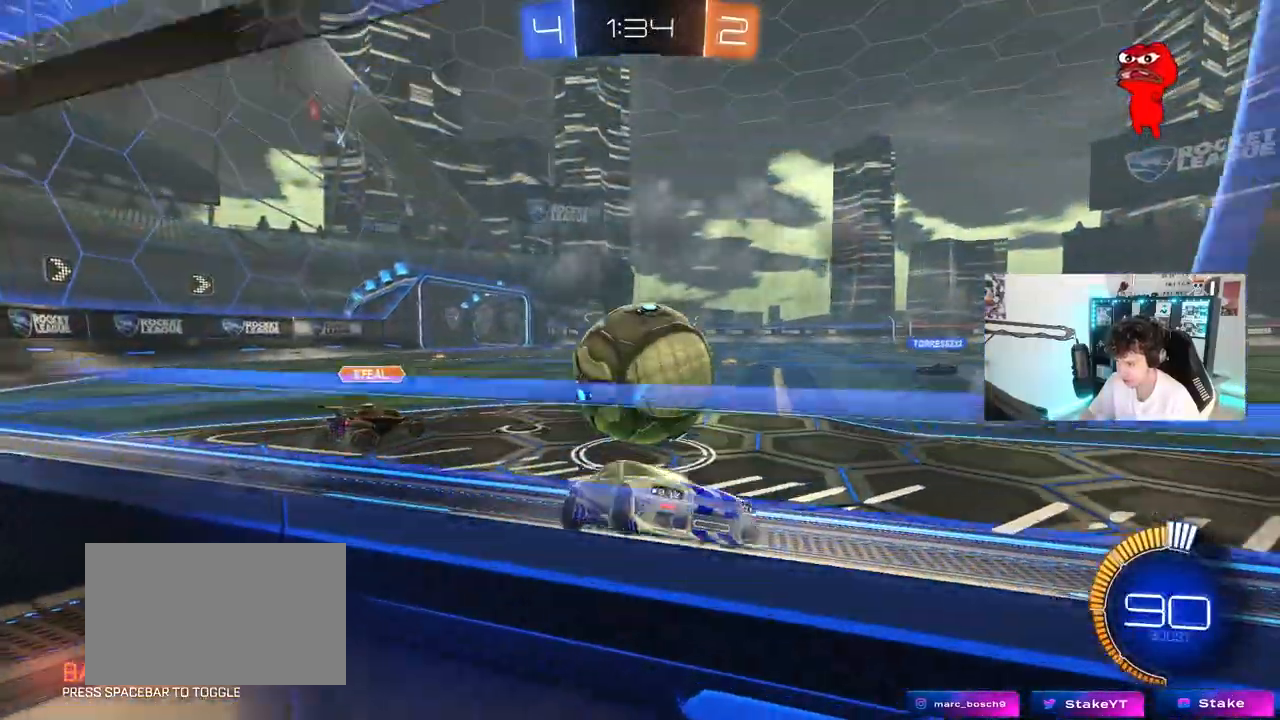
{"keys": ["s"], "mouse": [], "mouse_move": "still", "events": [[17, "d", "up"], [50, "a", "down"], [150, "a", "up"], [333, "a", "down"], [467, "a", "up"]]}
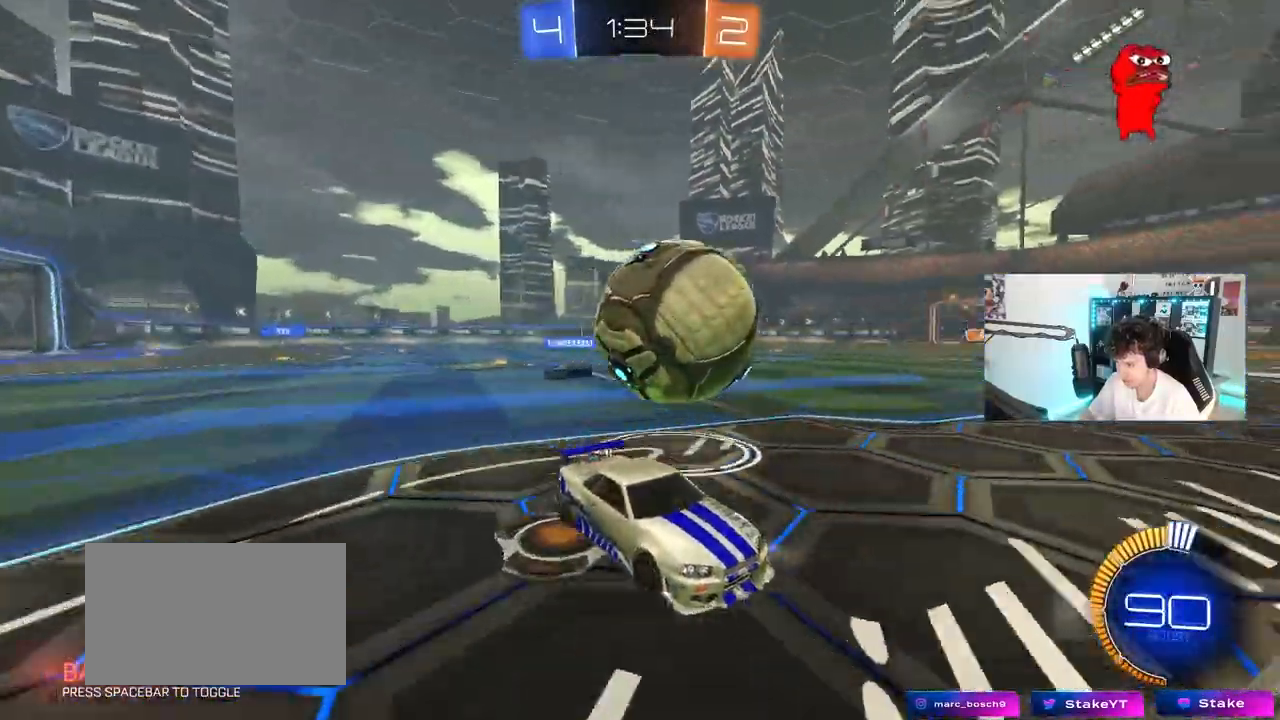
{"keys": ["a", "s"], "mouse": [], "mouse_move": "still", "events": [[300, "a", "down"]]}
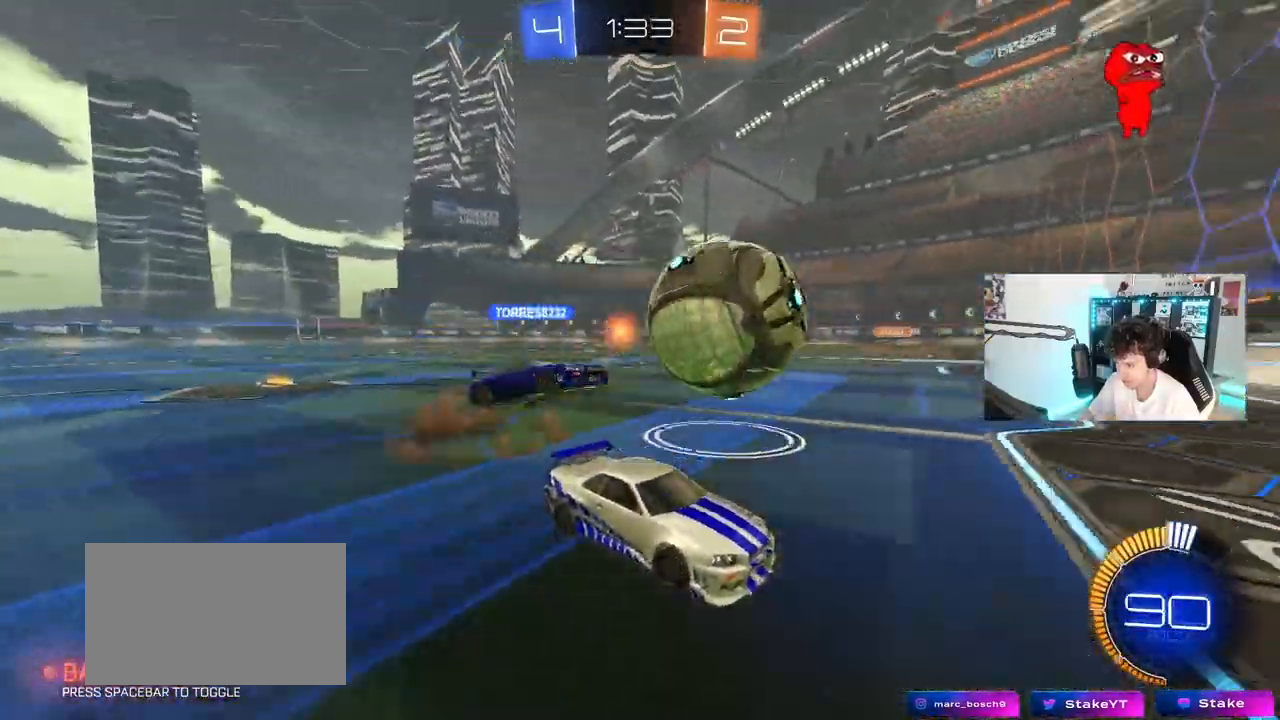
{"keys": ["s"], "mouse": [], "mouse_move": "still", "events": [[83, "a", "up"], [183, "a", "down"], [417, "a", "up"], [417, "mouse_right", "down"], [500, "mouse_right", "up"]]}
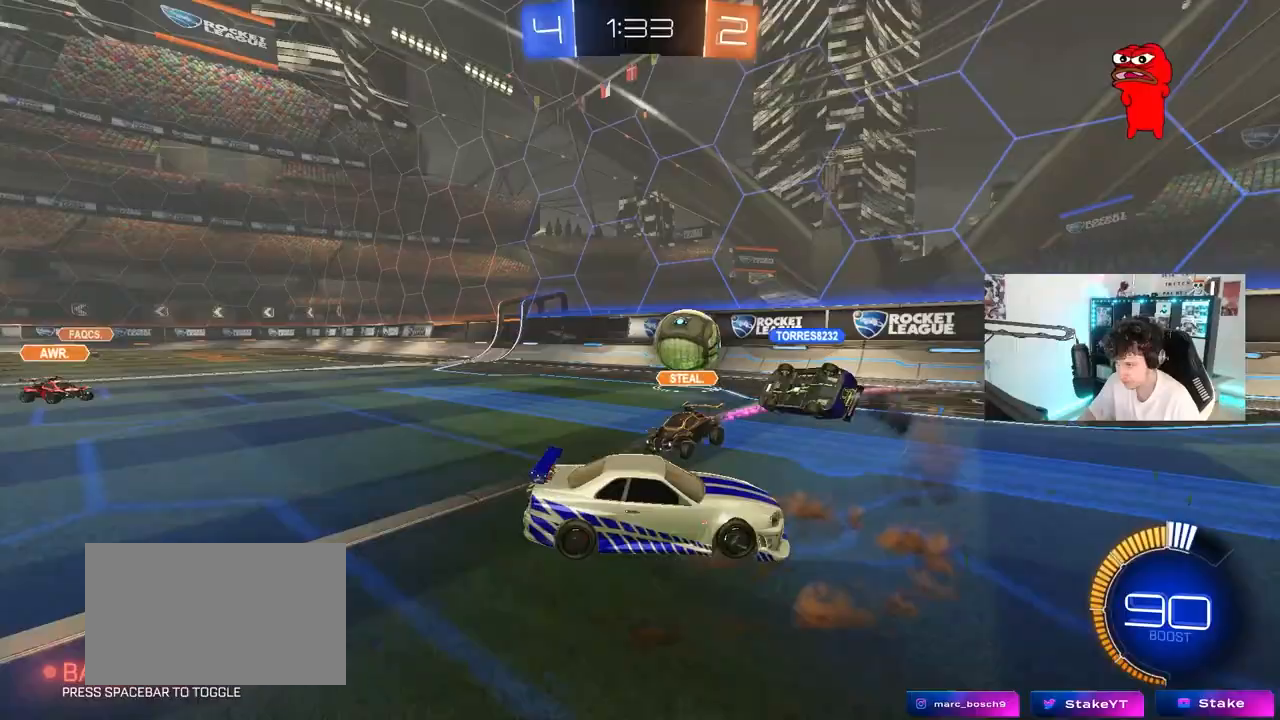
{"keys": ["d", "shift", "w"], "mouse": [], "mouse_move": "still", "events": [[50, "mouse_right", "down"], [50, "tab", "down"], [100, "d", "down"], [200, "d", "up"], [200, "s", "up"], [200, "tab", "up"], [283, "d", "down"], [283, "mouse_right", "up"], [333, "shift", "down"], [383, "w", "down"]]}
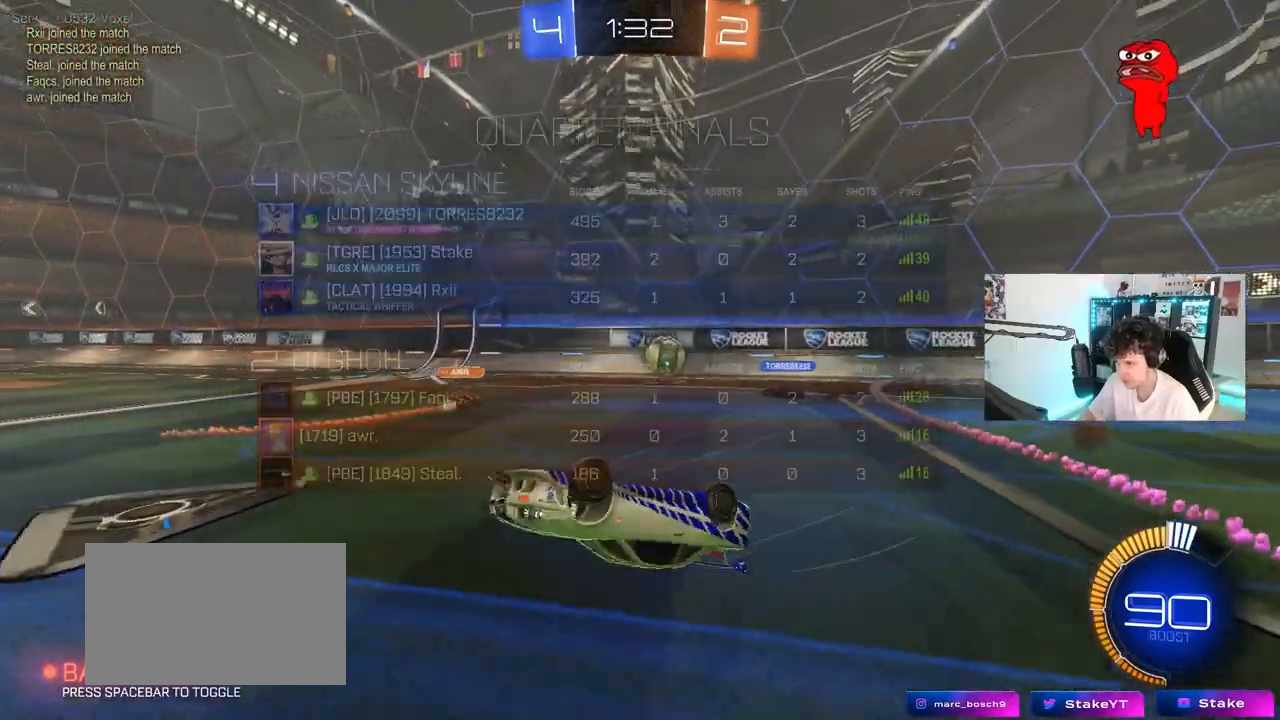
{"keys": ["w"], "mouse": [], "mouse_move": "still", "events": [[350, "d", "up"], [450, "shift", "up"]]}
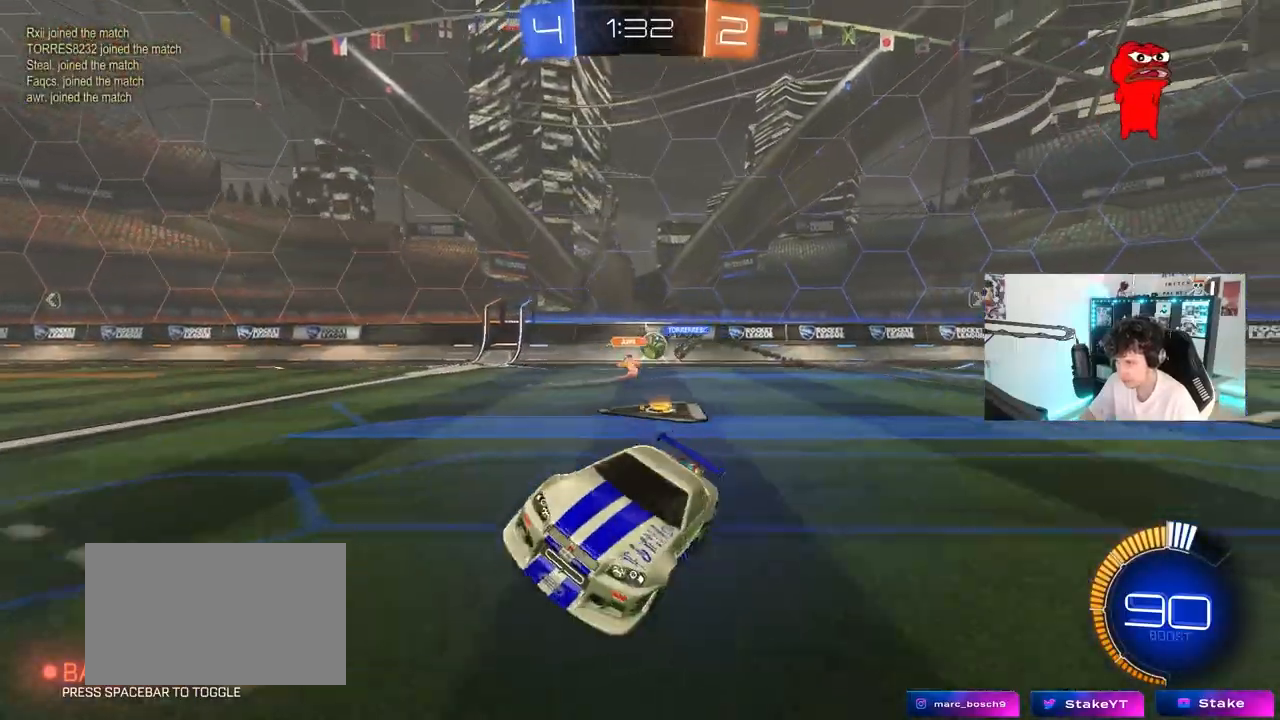
{"keys": ["a", "w"], "mouse": [], "mouse_move": "still", "events": [[267, "a", "down"]]}
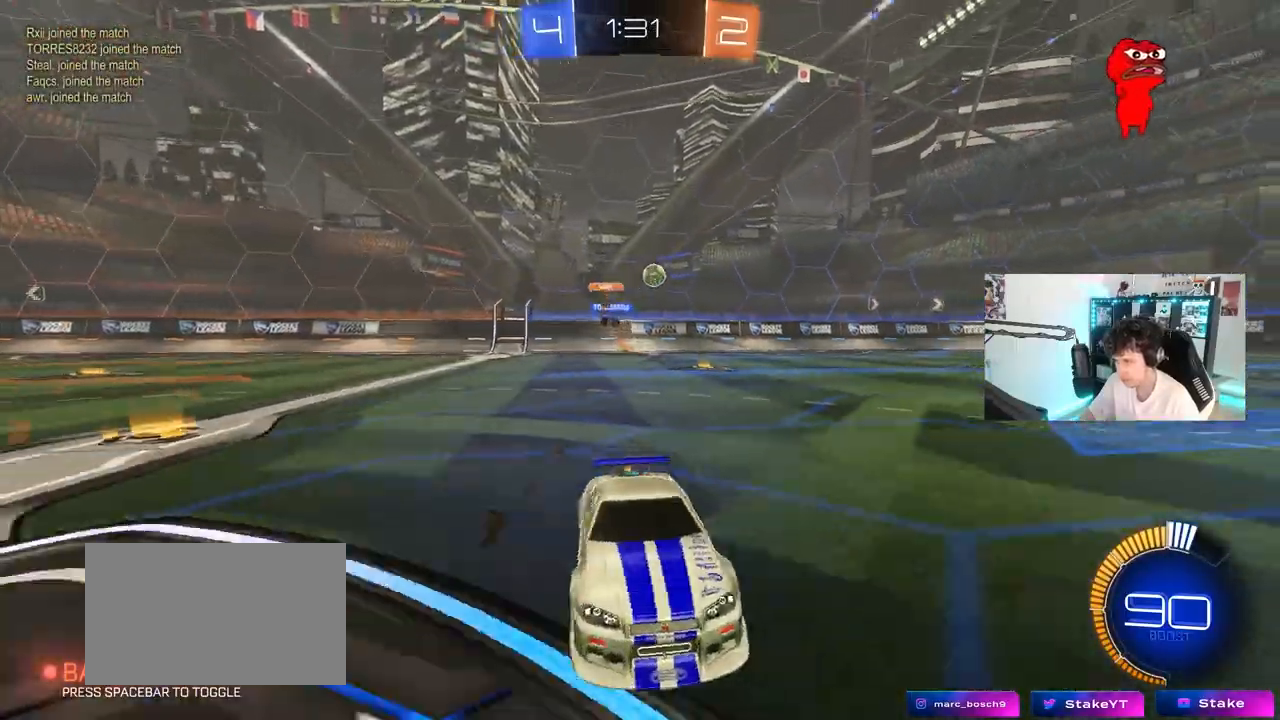
{"keys": ["a", "w"], "mouse": [], "mouse_move": "still", "events": []}
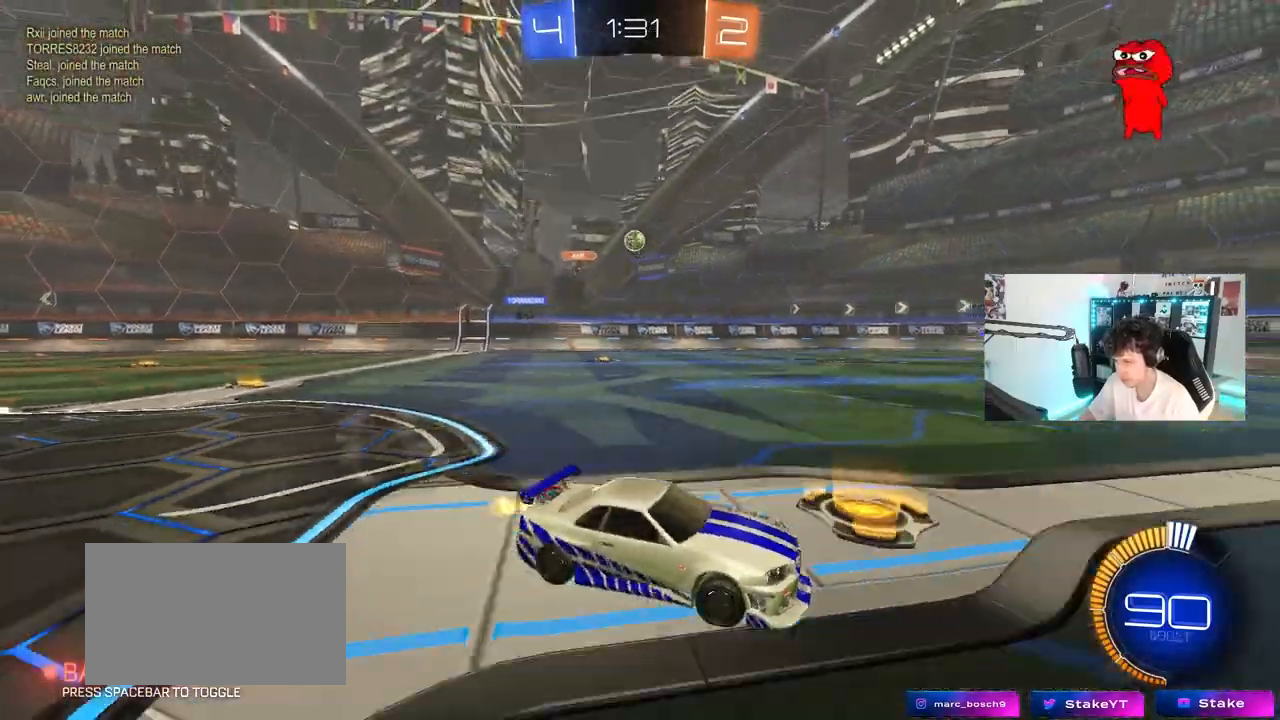
{"keys": ["w"], "mouse": [], "mouse_move": "still", "events": [[300, "a", "up"]]}
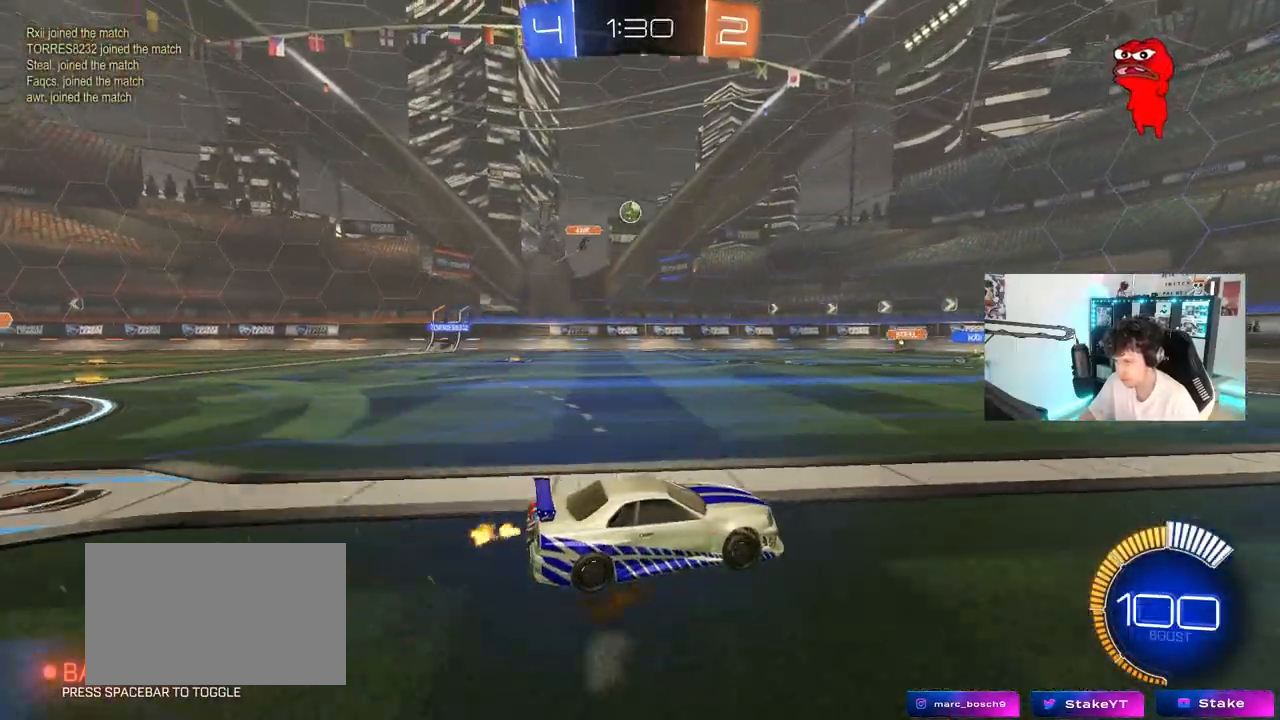
{"keys": ["w"], "mouse": [], "mouse_move": "still", "events": [[83, "d", "down"], [183, "d", "up"], [417, "d", "down"], [500, "d", "up"]]}
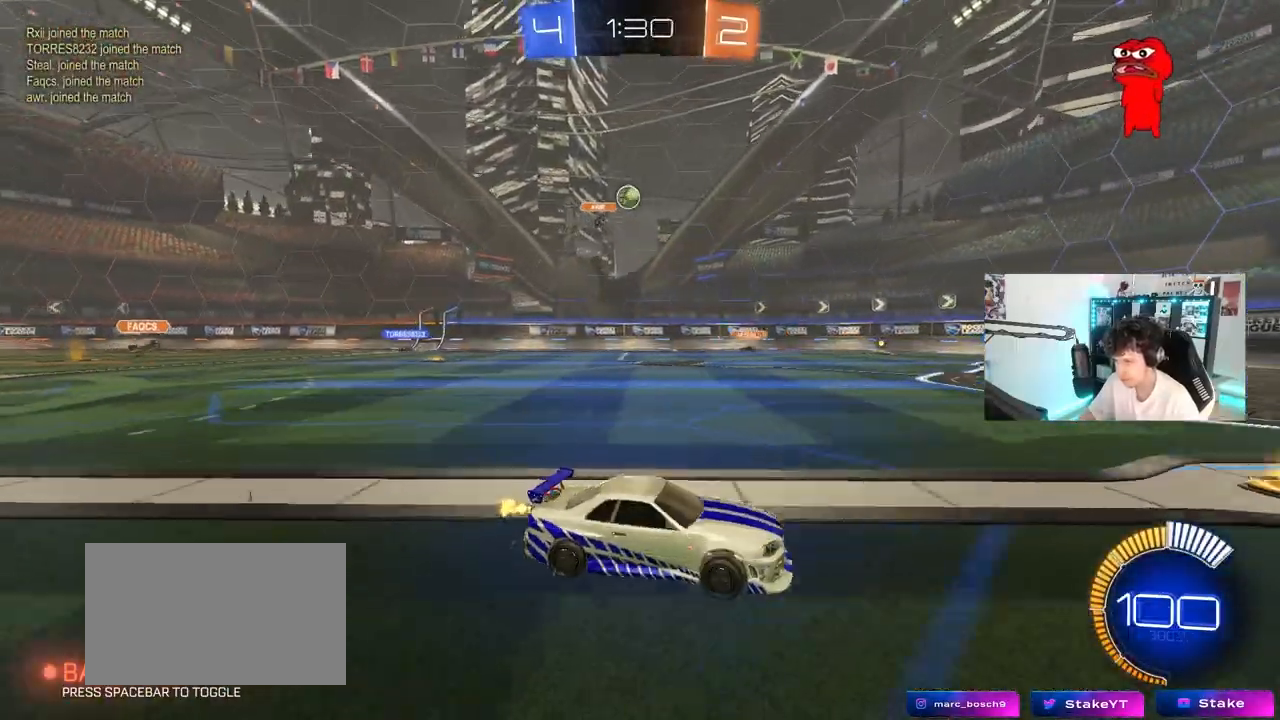
{"keys": ["a", "w"], "mouse": ["left"], "mouse_move": "still", "events": [[50, "a", "down"], [283, "mouse_left", "down"]]}
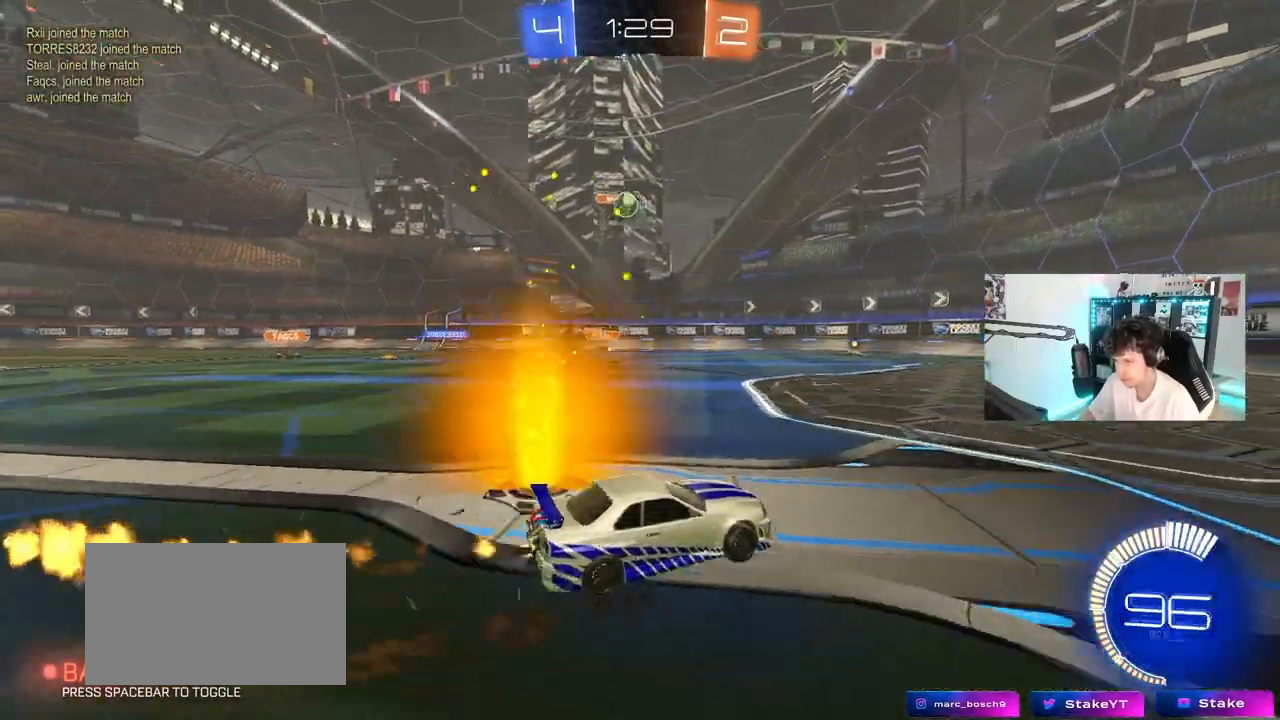
{"keys": ["a"], "mouse": [], "mouse_move": "still", "events": [[17, "mouse_left", "up"], [67, "a", "up"], [117, "d", "down"], [267, "a", "down"], [267, "d", "up"], [350, "w", "up"]]}
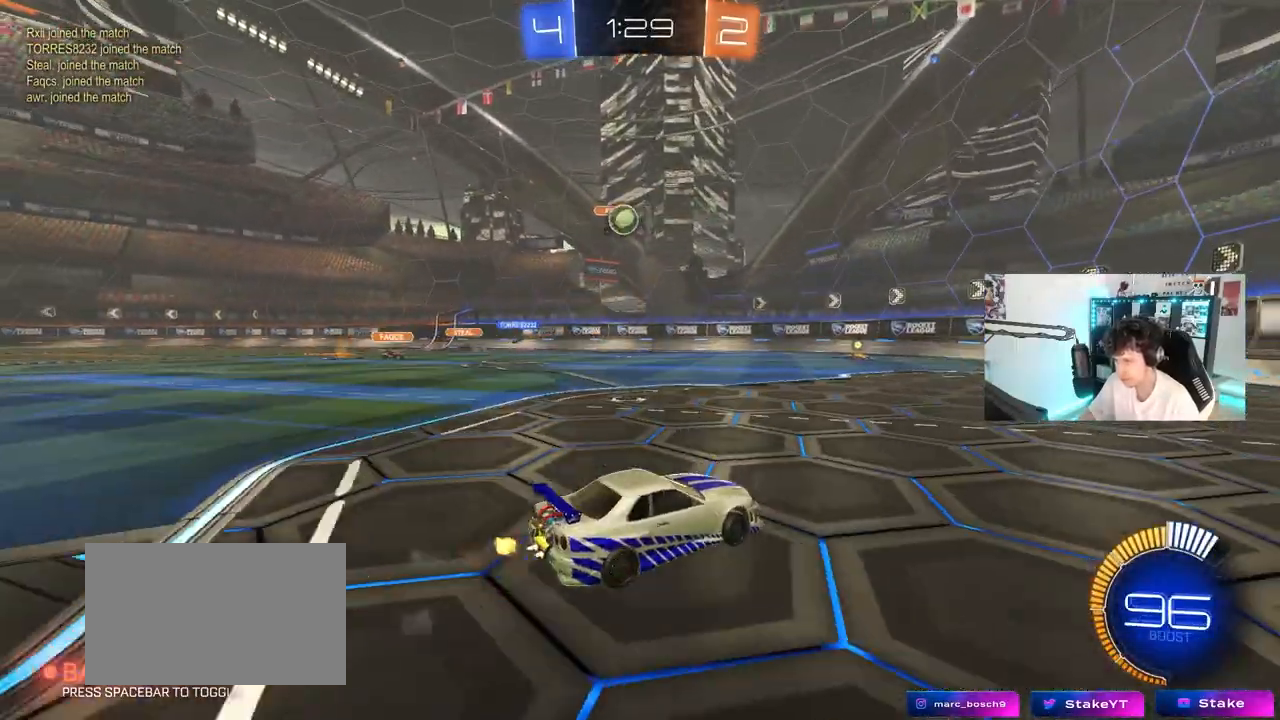
{"keys": [], "mouse": ["left"], "mouse_move": "still", "events": [[83, "mouse_left", "down"], [133, "w", "down"], [233, "a", "up"], [317, "a", "down"], [500, "a", "up"], [500, "w", "up"]]}
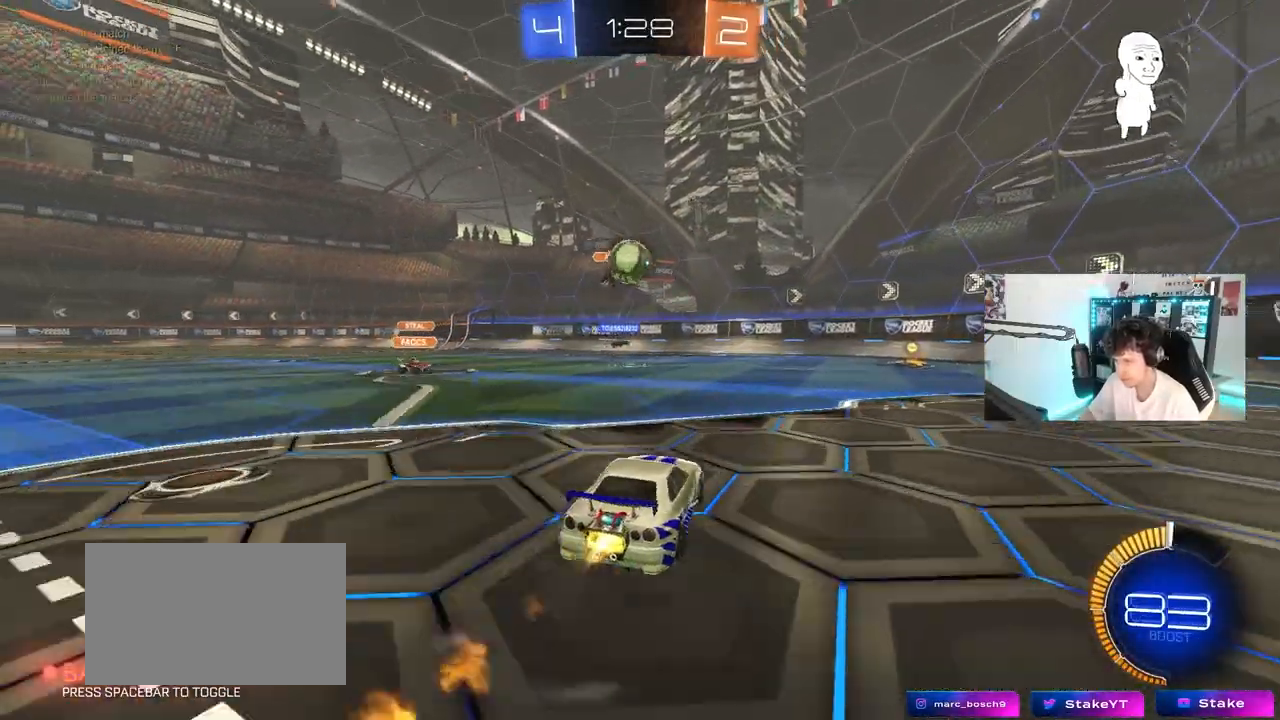
{"keys": ["a", "s", "shift"], "mouse": ["right"], "mouse_move": "still", "events": [[50, "d", "down"], [50, "mouse_right", "down"], [100, "s", "down"], [200, "s", "up"], [233, "d", "up"], [233, "mouse_left", "up"], [233, "mouse_right", "up"], [333, "a", "down"], [333, "shift", "down"], [333, "w", "down"], [383, "mouse_right", "down"], [433, "s", "down"], [433, "w", "up"]]}
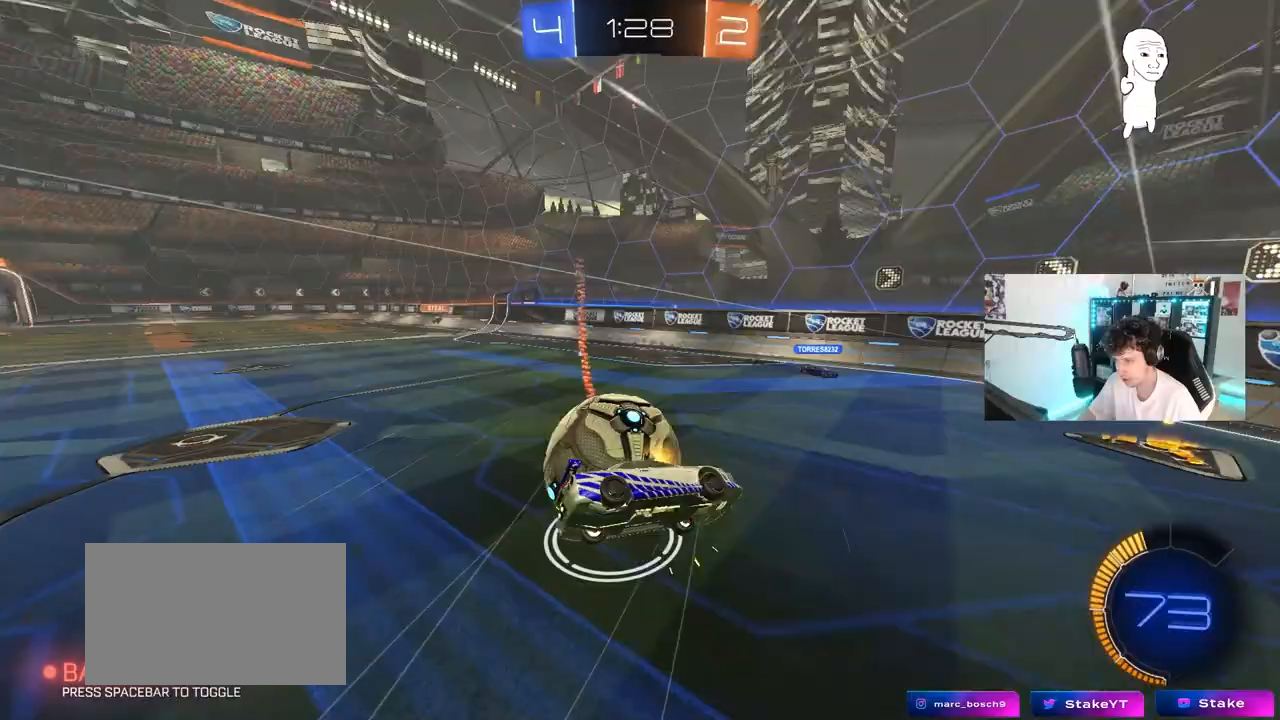
{"keys": ["a", "s", "shift"], "mouse": [], "mouse_move": "still", "events": [[117, "mouse_right", "up"], [300, "s", "up"], [450, "s", "down"]]}
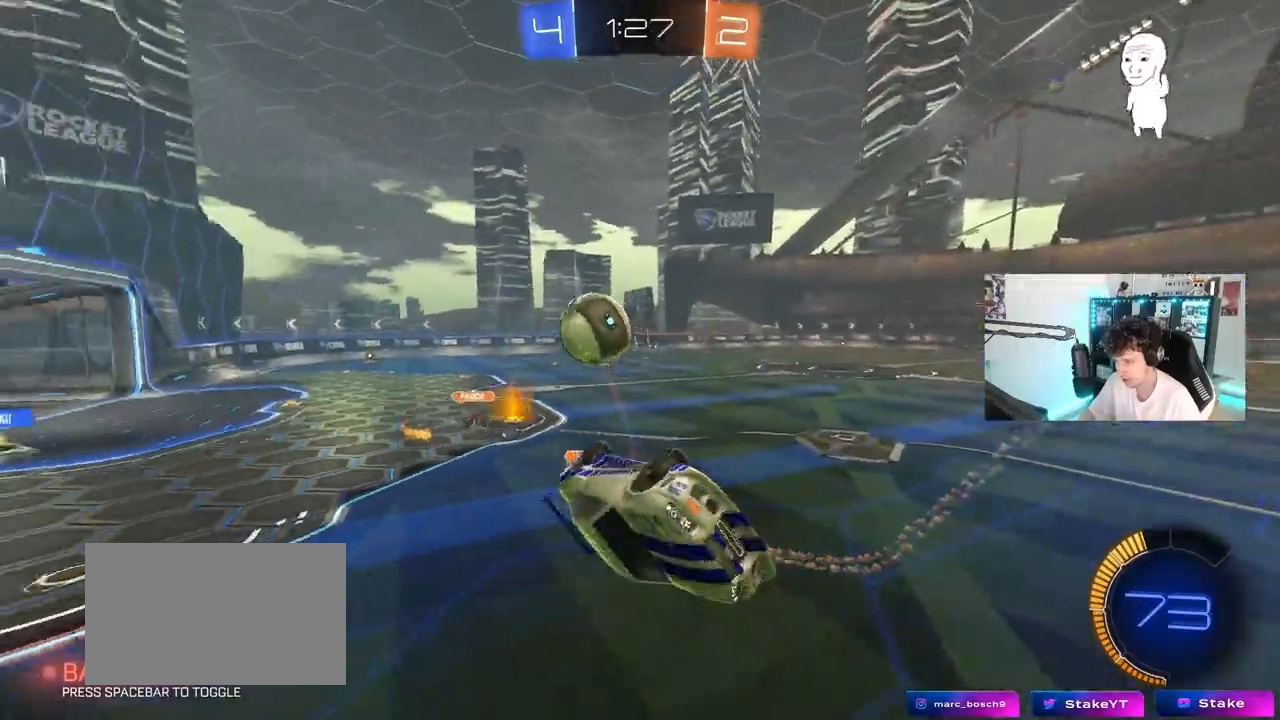
{"keys": ["a"], "mouse": [], "mouse_move": "still", "events": [[183, "shift", "up"], [267, "s", "up"], [367, "a", "up"], [500, "a", "down"]]}